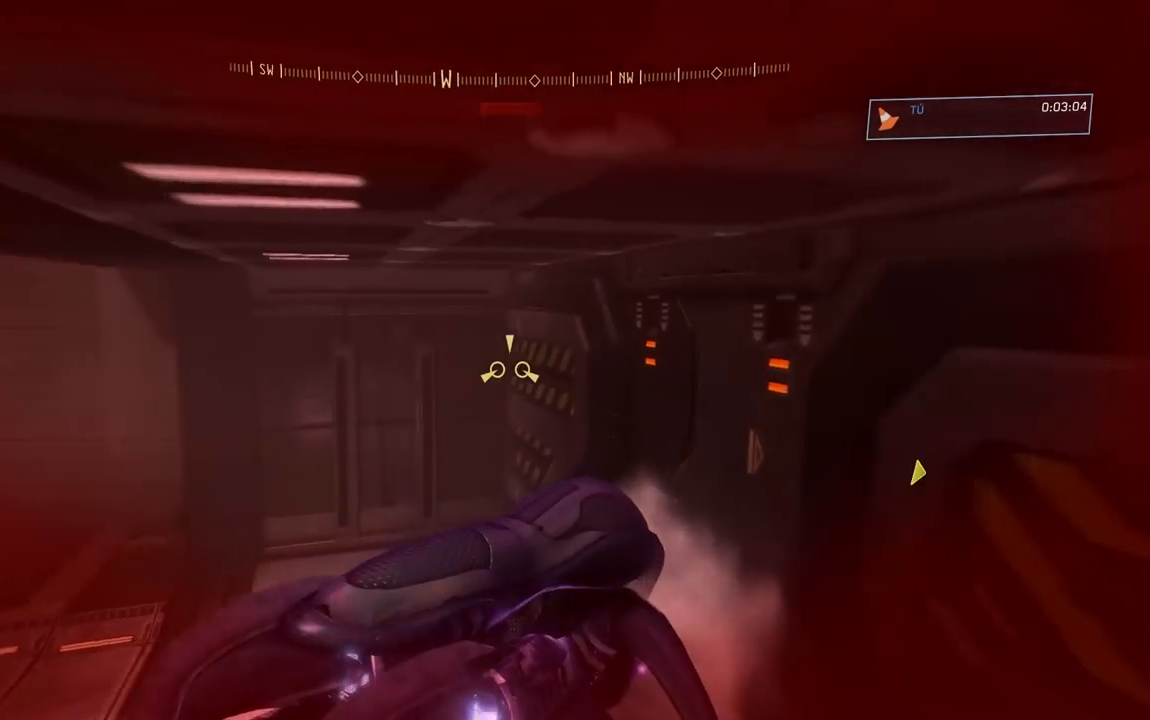
Gameplay with a controller (Xbox layout); each line is a JSON object with the inputs held at the frame after it. "button_events" lists button changes between this image and that frame as [ms after this image, input, new state], when the widget could be followed in between (sticks are given only as held states). Not read: L1.
{"buttons": [], "left_stick": "up-left", "right_stick": "down-left", "button_events": []}
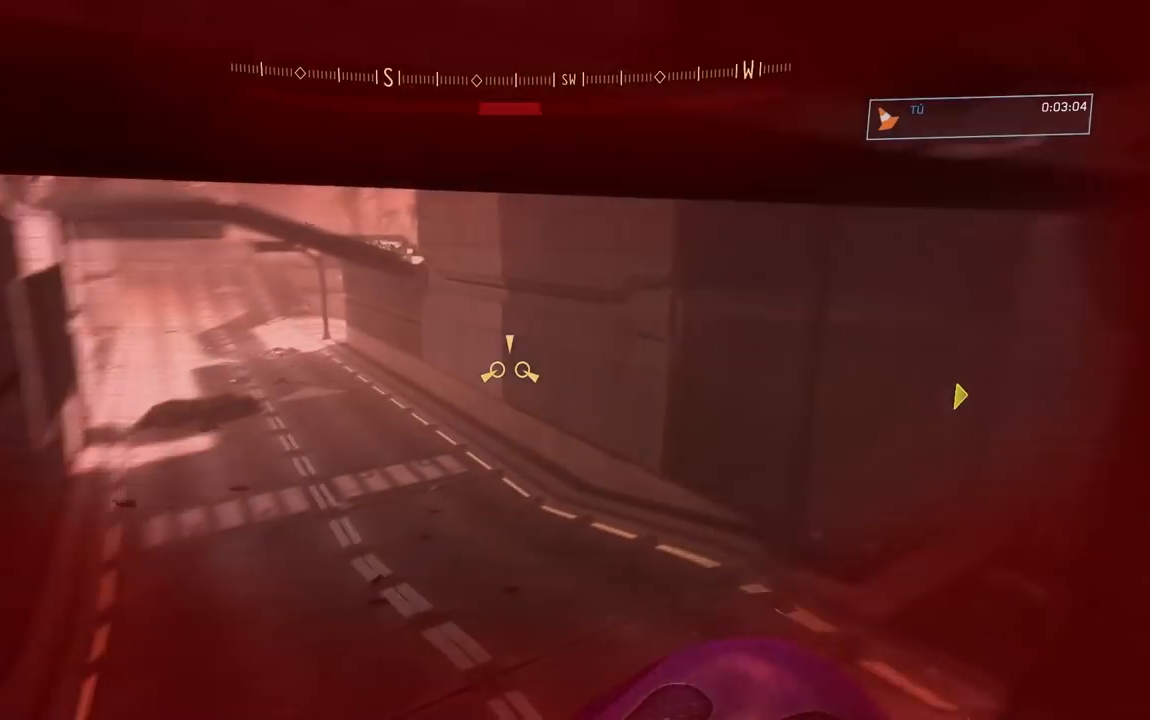
{"buttons": ["L2"], "left_stick": "up-left", "right_stick": "left", "button_events": [[350, "L2", "down"]]}
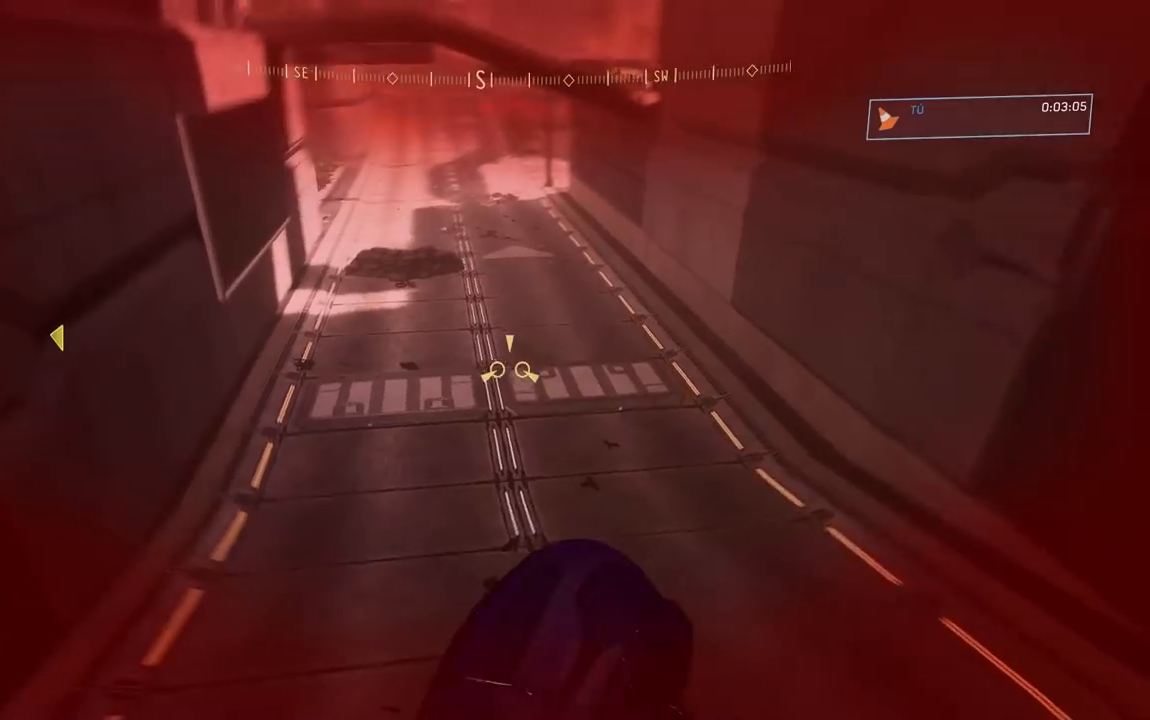
{"buttons": [], "left_stick": "left", "right_stick": "up-left", "button_events": [[401, "L2", "up"]]}
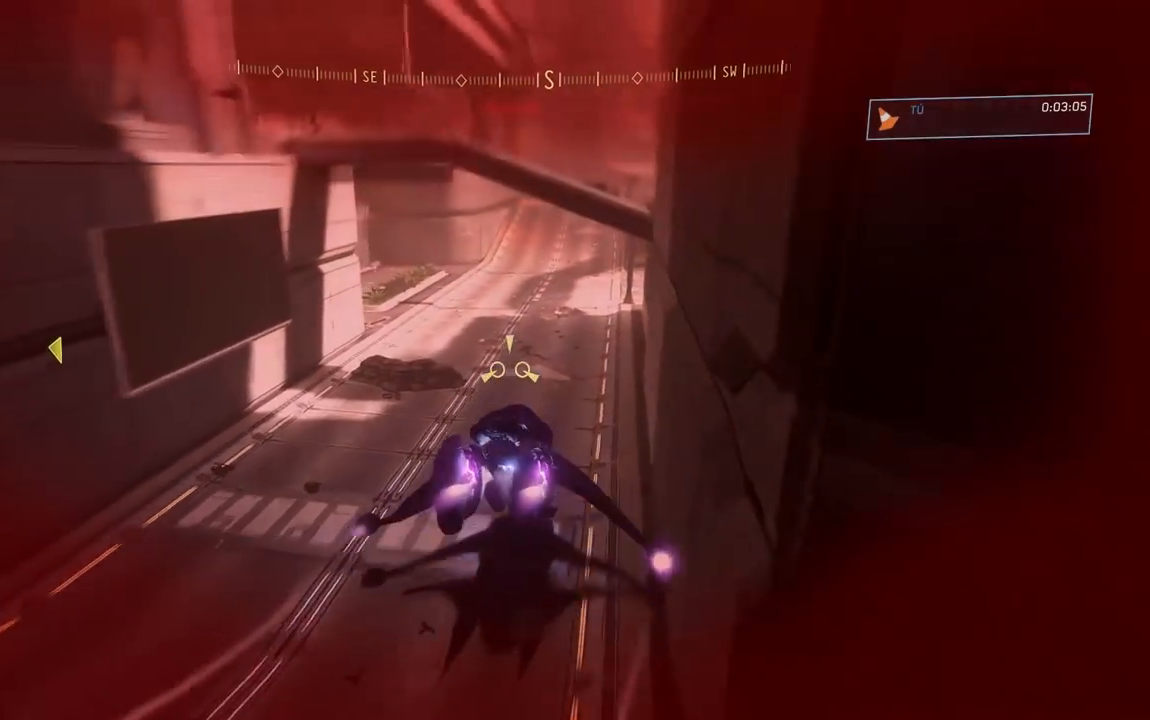
{"buttons": ["L2"], "left_stick": "up-left", "right_stick": "down", "button_events": [[317, "L2", "down"]]}
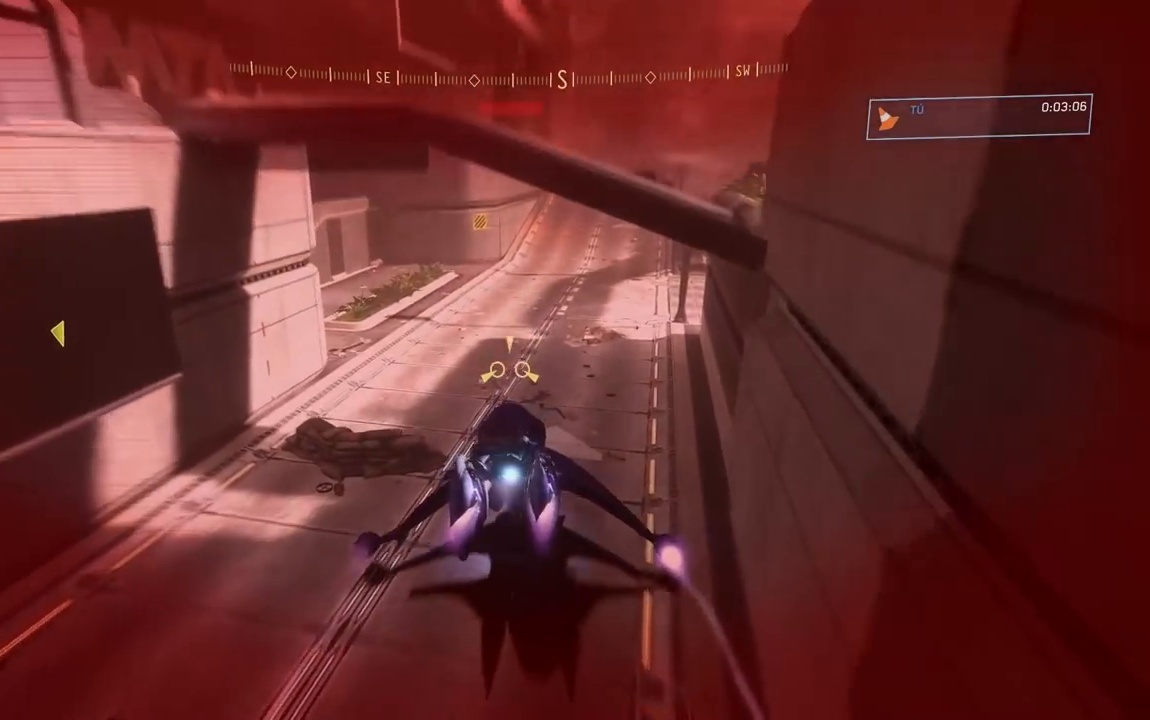
{"buttons": [], "left_stick": "up-left", "right_stick": "right", "button_events": [[250, "L2", "up"]]}
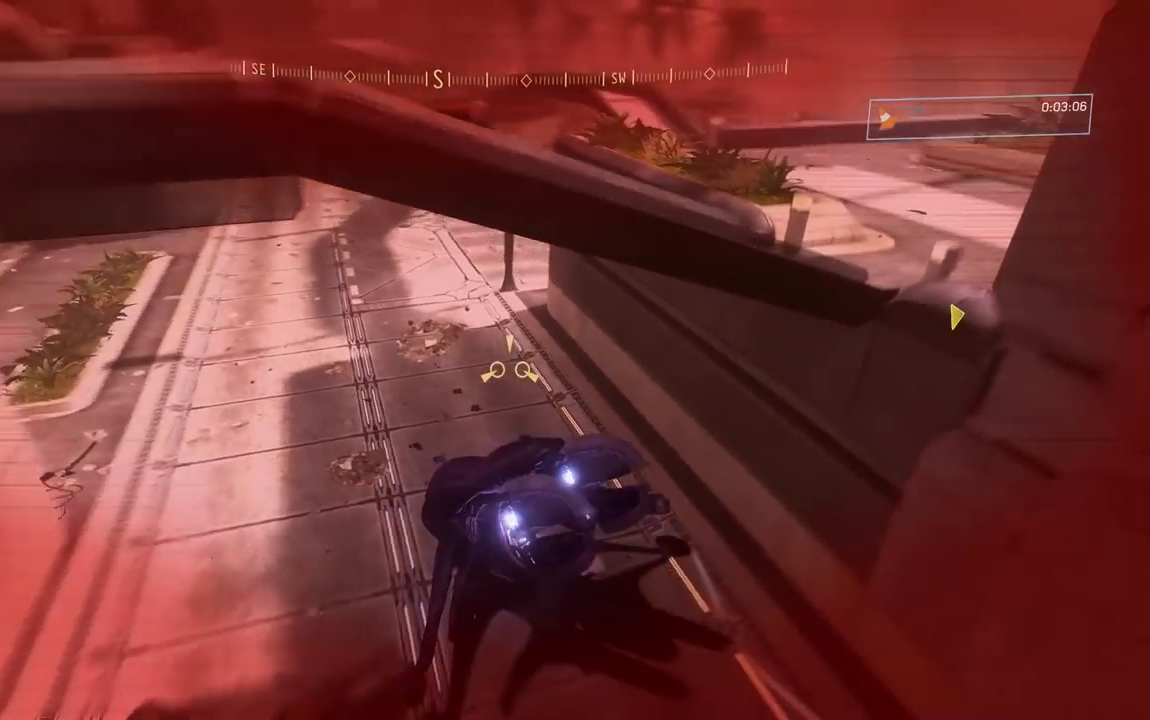
{"buttons": ["L2"], "left_stick": "up", "right_stick": "up-left", "button_events": [[217, "L2", "down"]]}
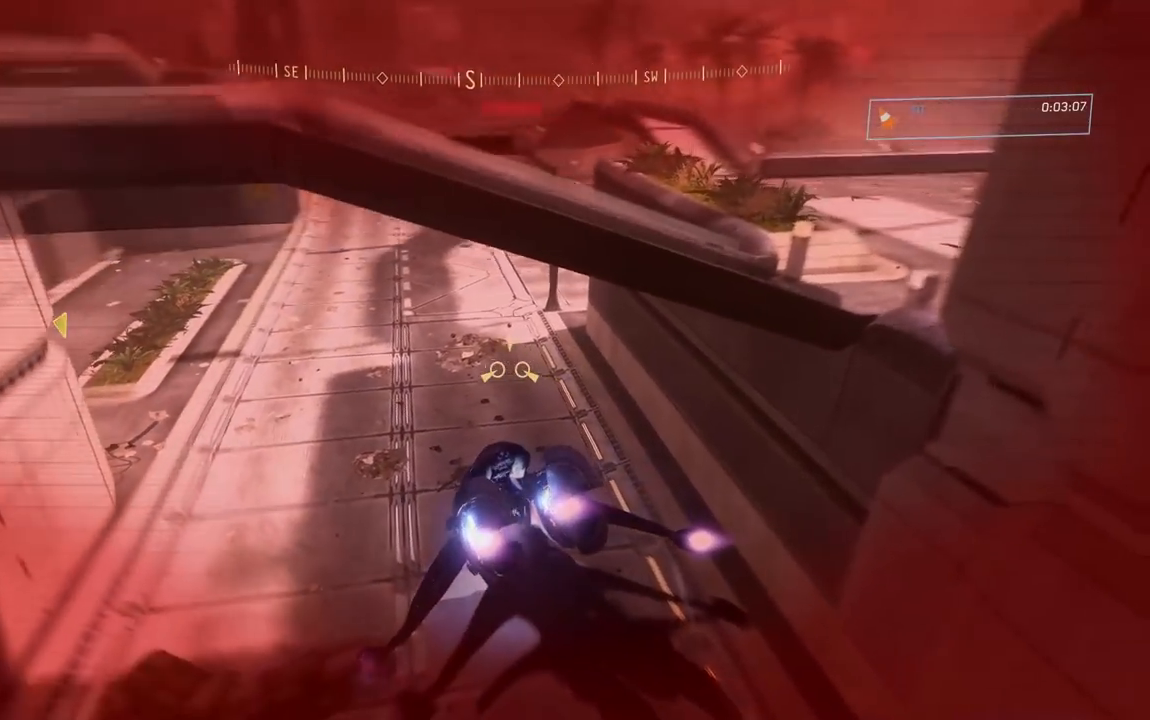
{"buttons": [], "left_stick": "down-right", "right_stick": "up", "button_events": [[217, "L2", "up"]]}
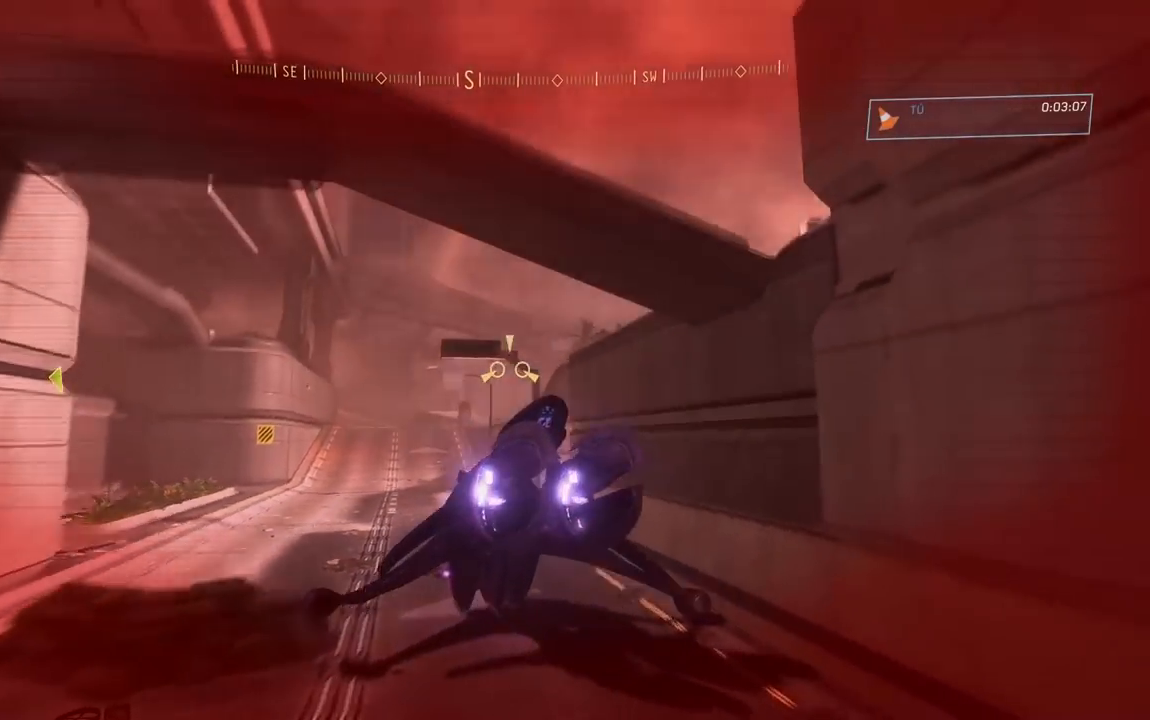
{"buttons": ["L2"], "left_stick": "left", "right_stick": "down-left", "button_events": [[283, "L2", "down"]]}
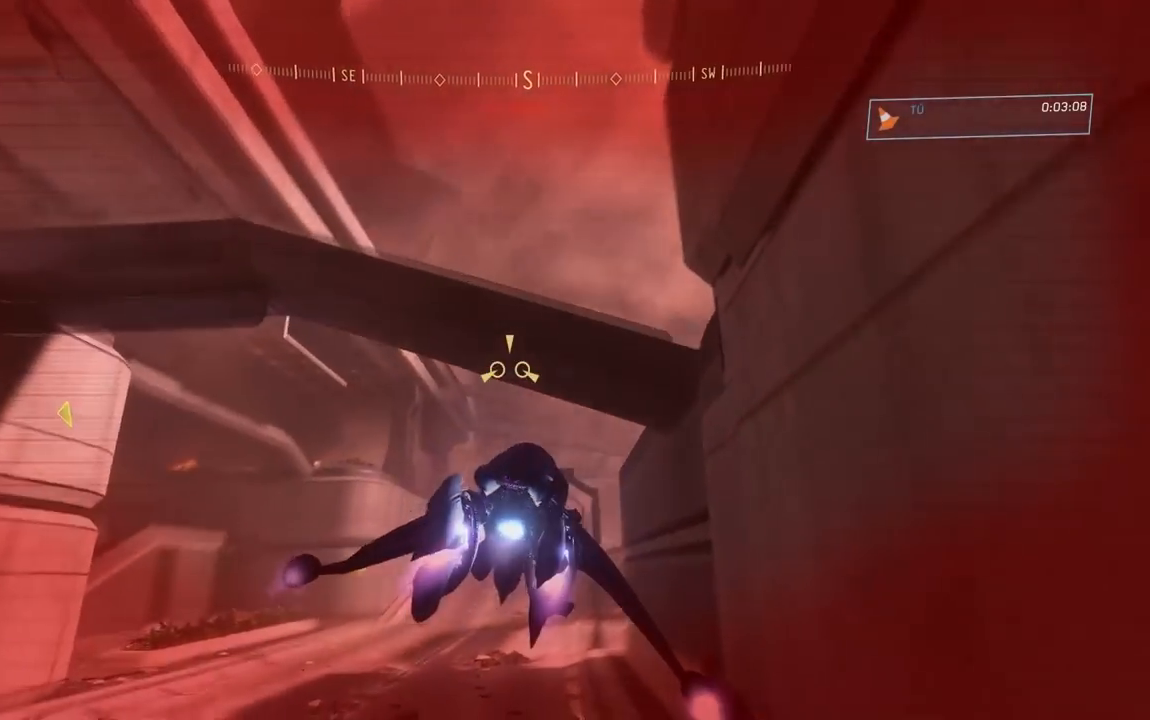
{"buttons": ["L2"], "left_stick": "left", "right_stick": "down", "button_events": [[17, "L2", "up"], [484, "L2", "down"]]}
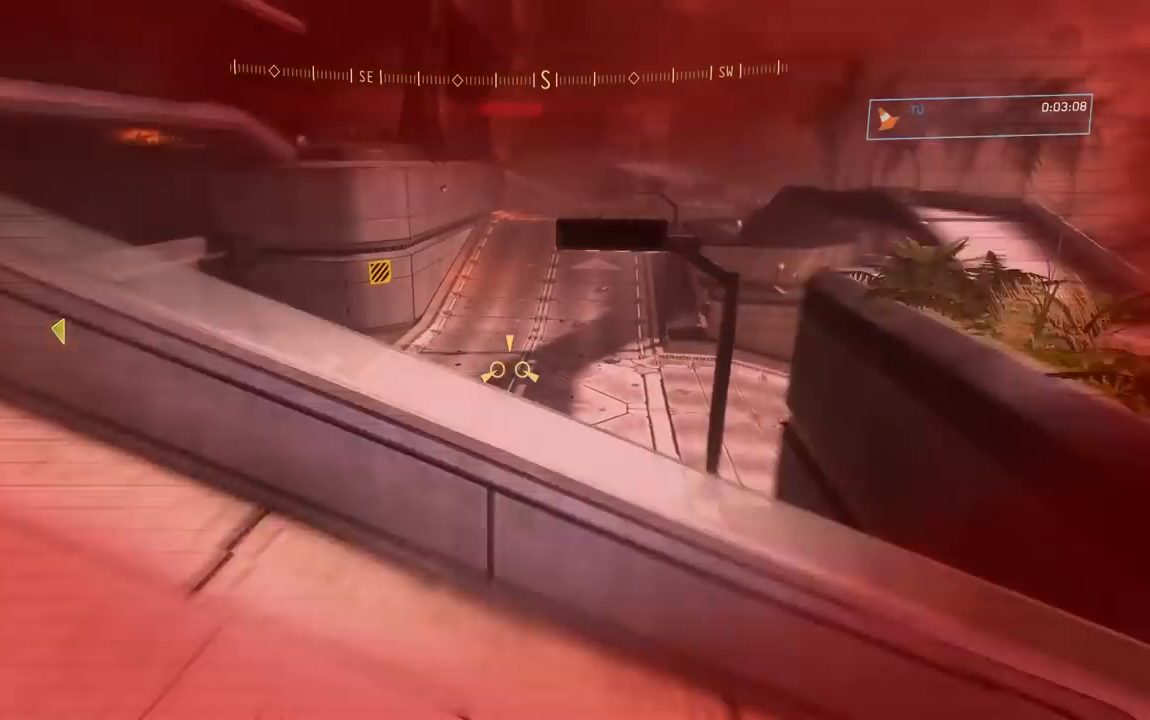
{"buttons": [], "left_stick": "center", "right_stick": "right", "button_events": [[350, "L2", "up"]]}
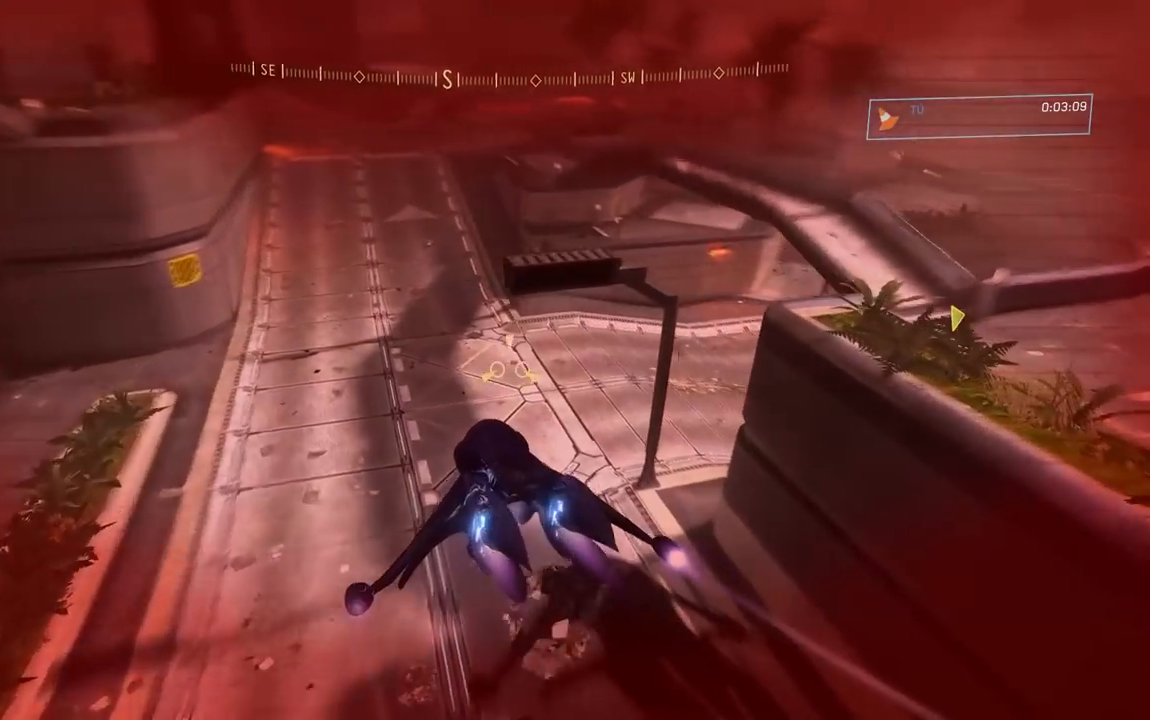
{"buttons": ["L2"], "left_stick": "up", "right_stick": "up-right", "button_events": [[468, "L2", "down"]]}
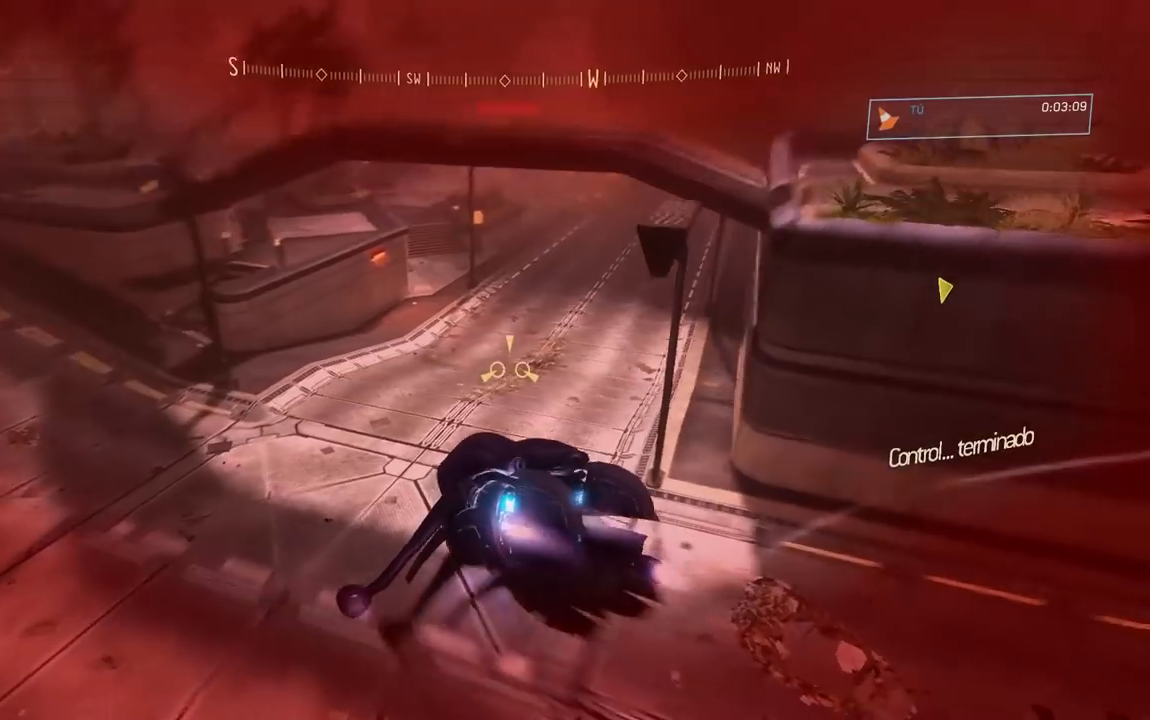
{"buttons": [], "left_stick": "up-right", "right_stick": "right", "button_events": [[434, "L2", "up"]]}
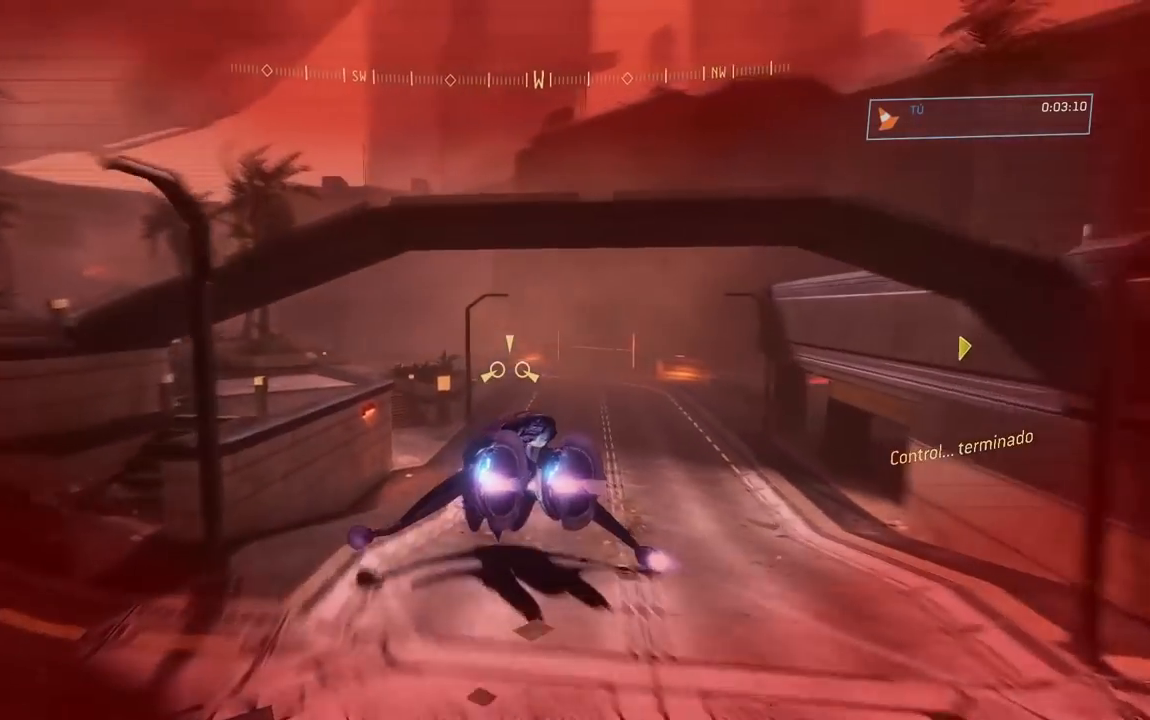
{"buttons": ["L2"], "left_stick": "up-right", "right_stick": "up", "button_events": [[501, "L2", "down"]]}
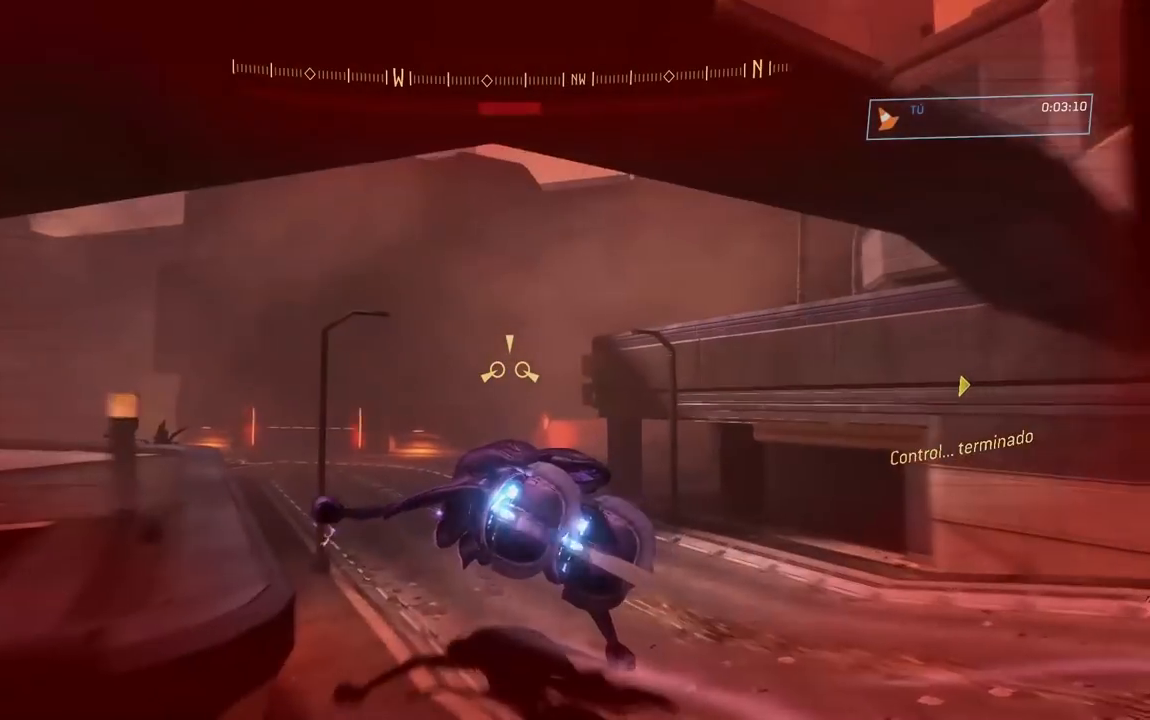
{"buttons": ["L2"], "left_stick": "up-right", "right_stick": "right", "button_events": []}